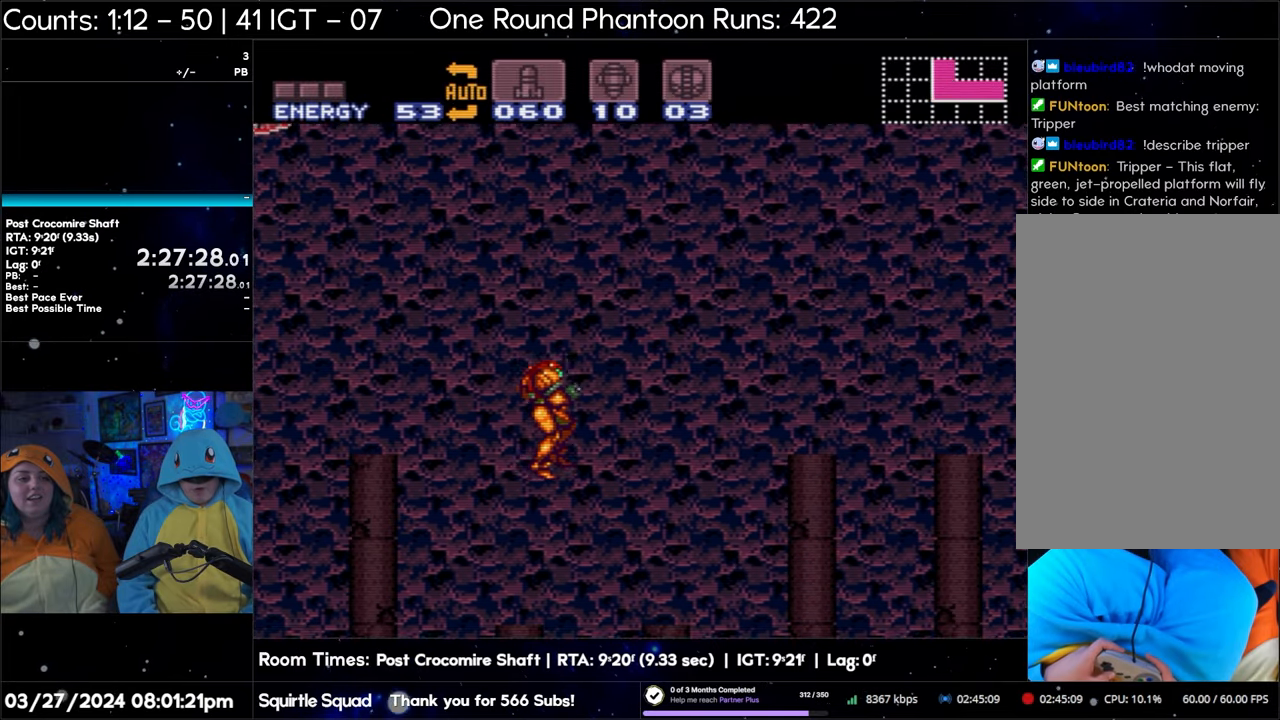
Gameplay with a controller (Nintendo layout); each line is a JSON object with the inputs held at the frame after it. "events" lists button and stick changes between this image and that frame as [ms after this image, input, new state], when the widget could be followed in between. Not read: L3 R3.
{"buttons": [], "events": []}
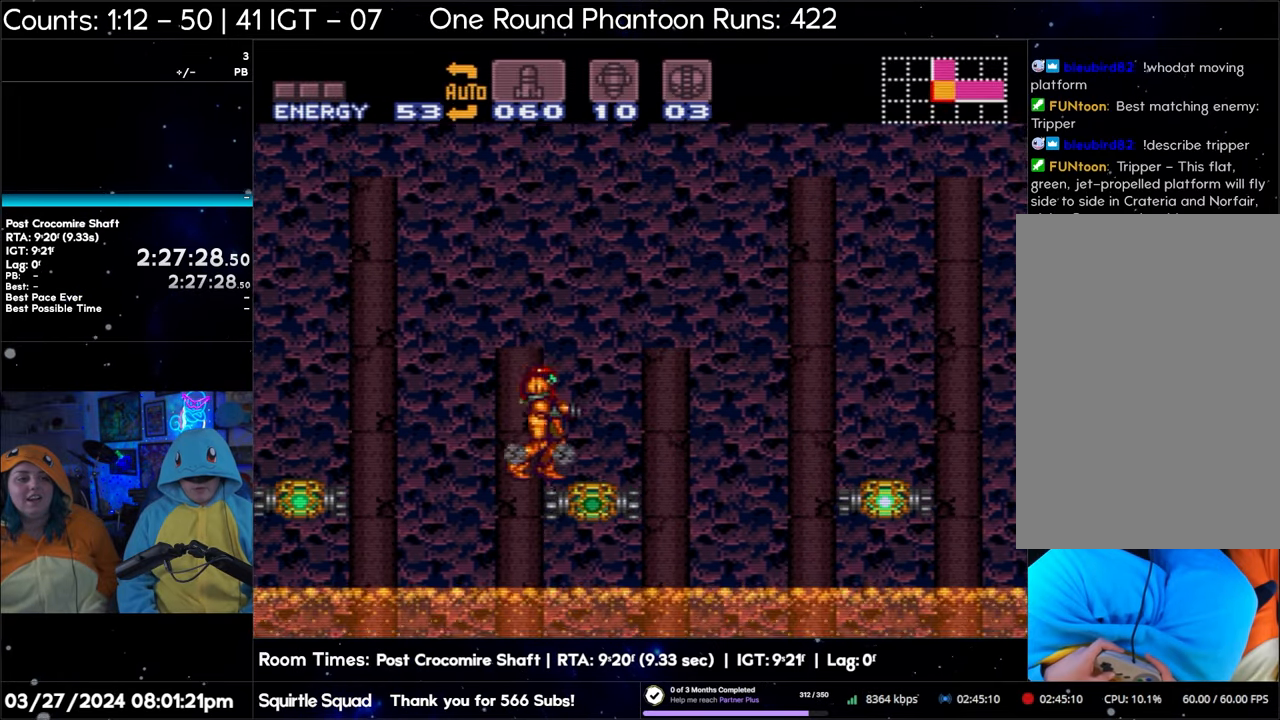
{"buttons": ["B"], "events": [[50, "B", "down"]]}
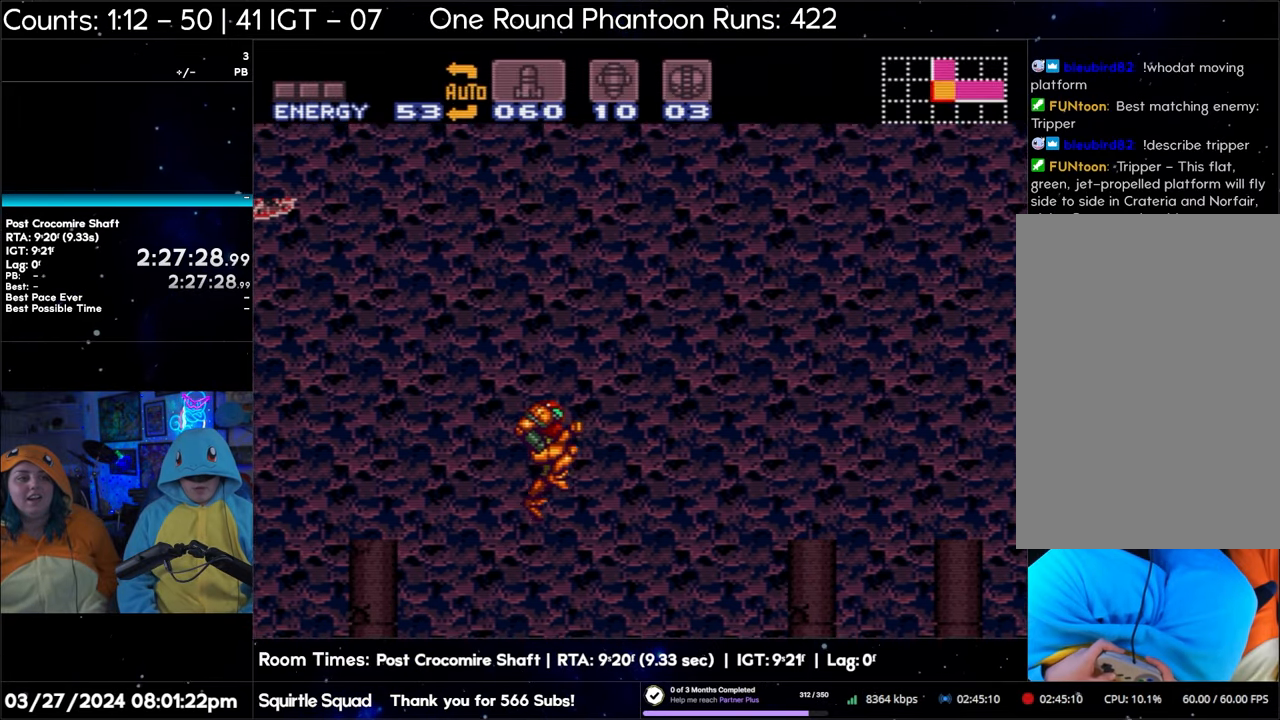
{"buttons": ["B"], "events": []}
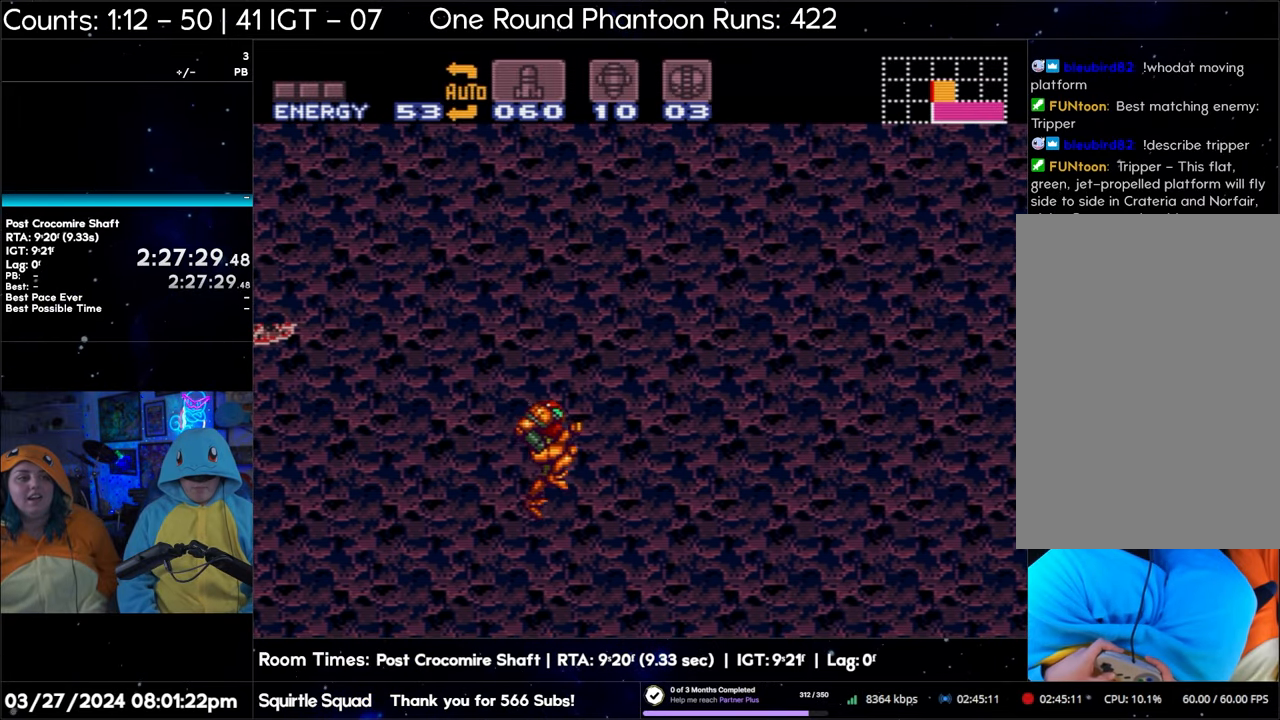
{"buttons": ["B"], "events": []}
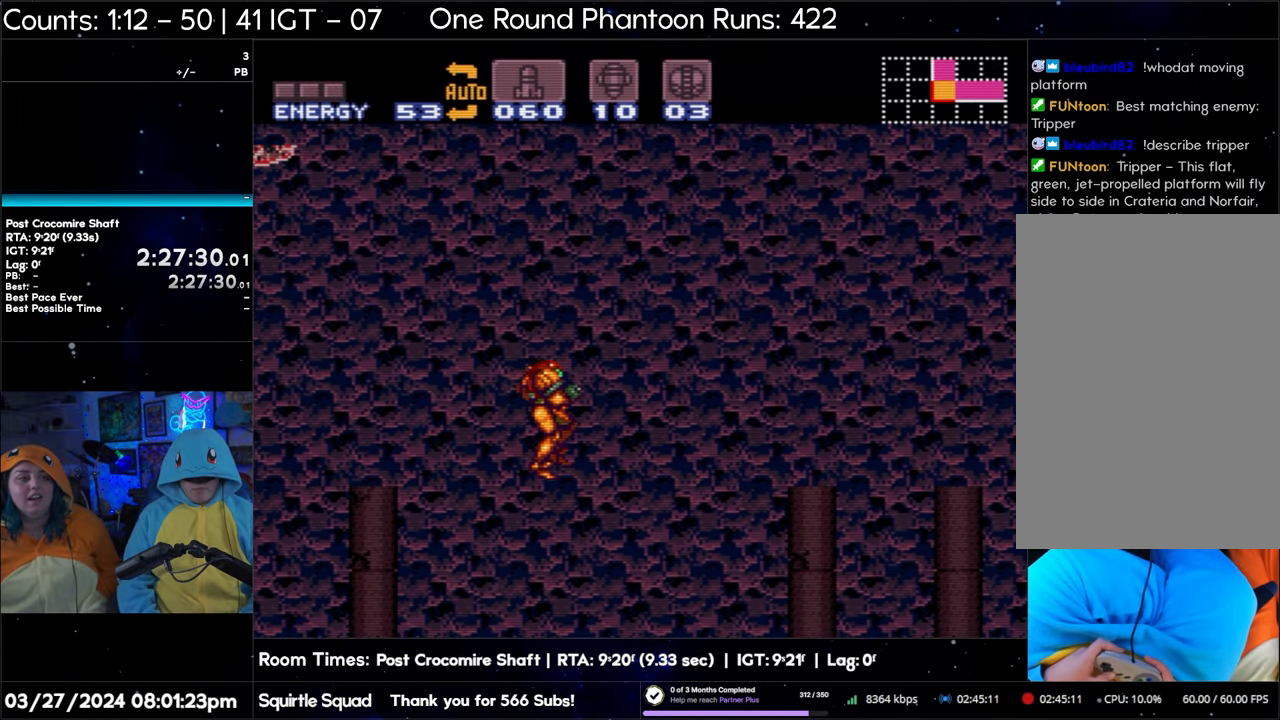
{"buttons": [], "events": [[133, "B", "up"]]}
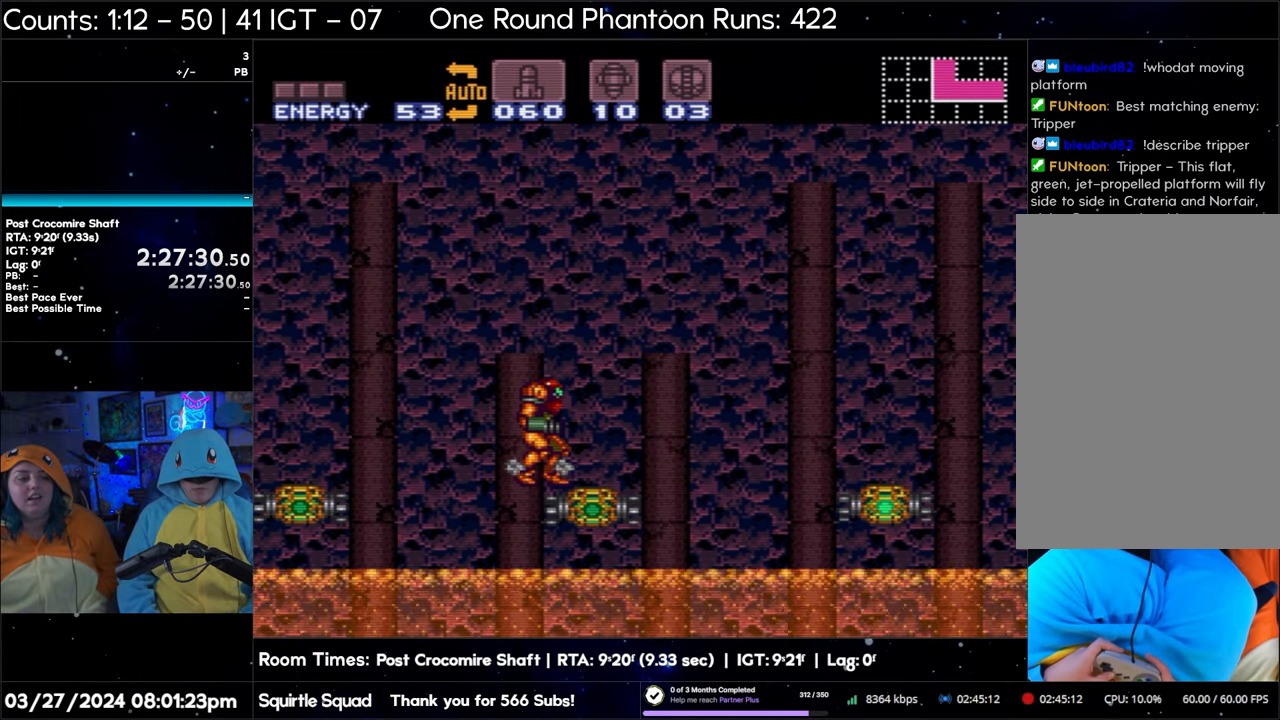
{"buttons": ["B"], "events": [[17, "B", "down"]]}
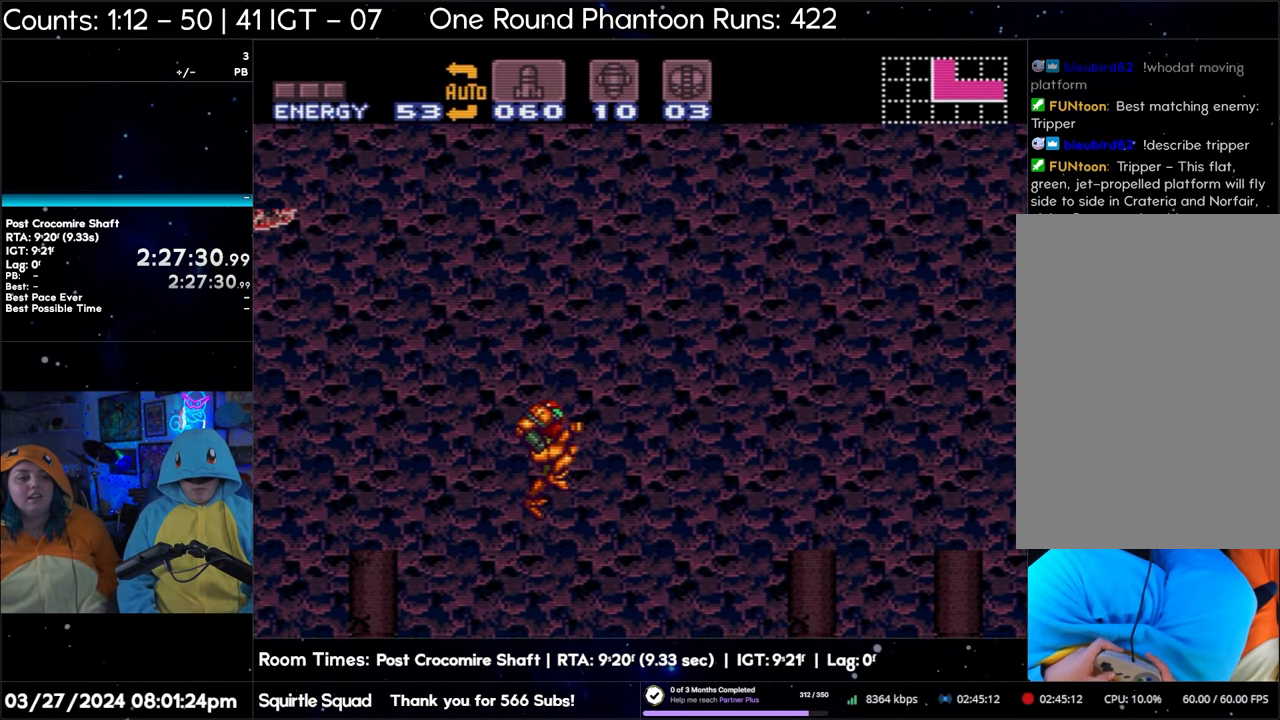
{"buttons": ["B"], "events": []}
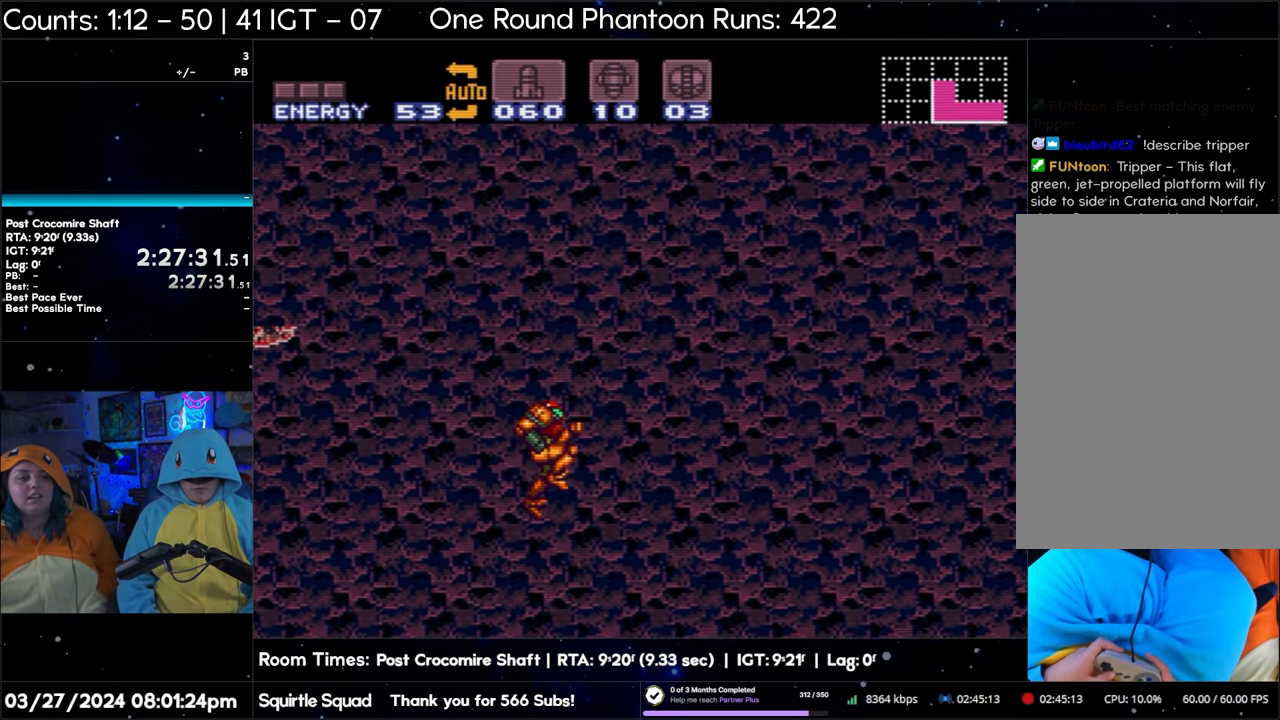
{"buttons": ["B"], "events": []}
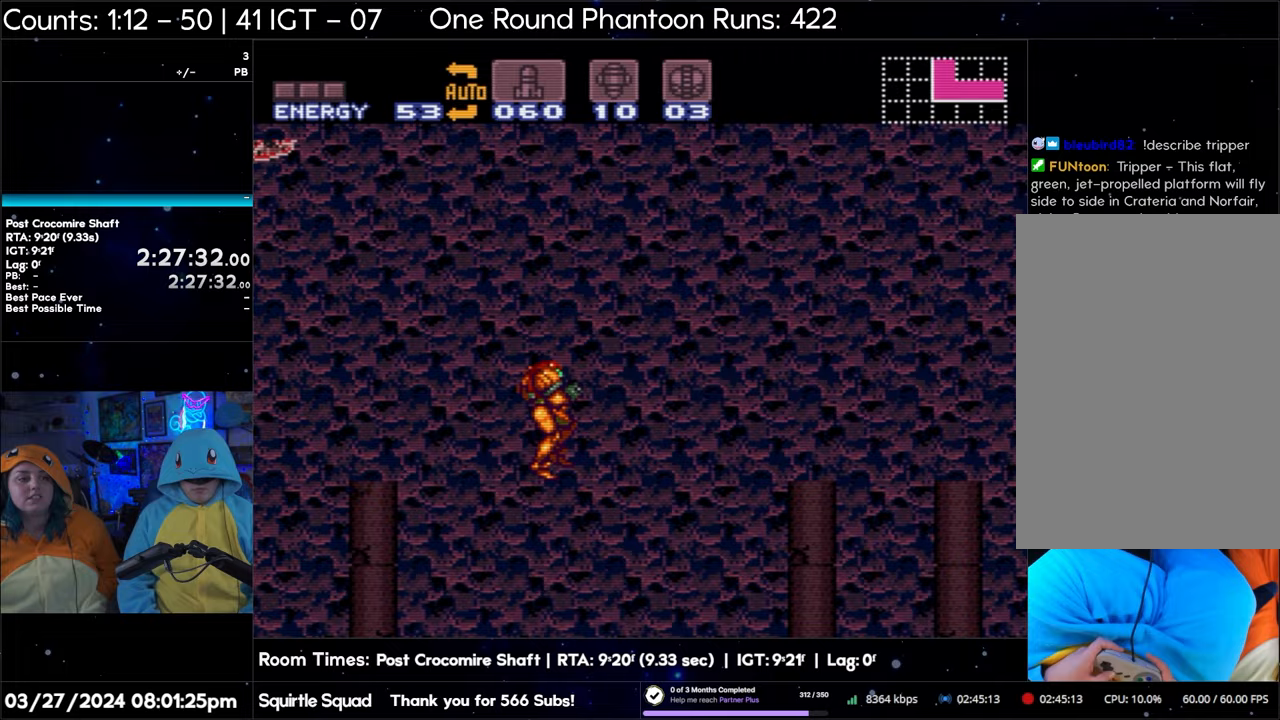
{"buttons": [], "events": [[350, "B", "up"]]}
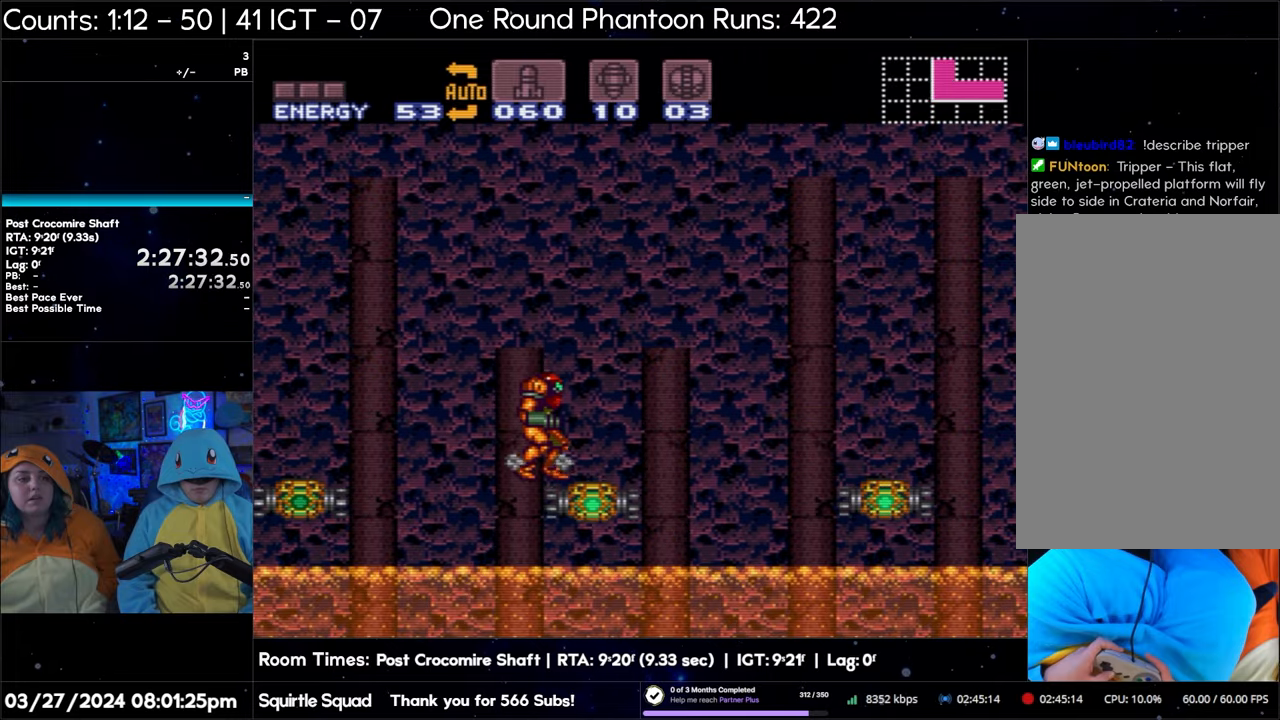
{"buttons": ["B"], "events": [[167, "B", "down"]]}
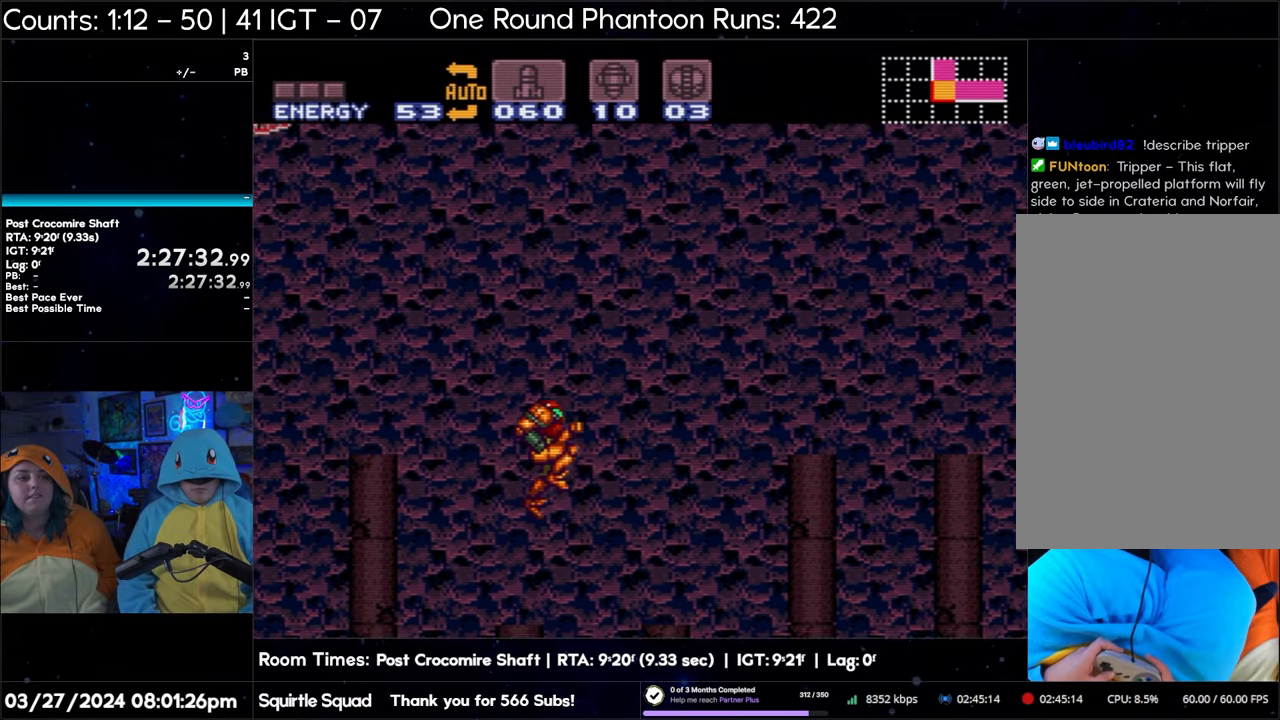
{"buttons": ["B"], "events": []}
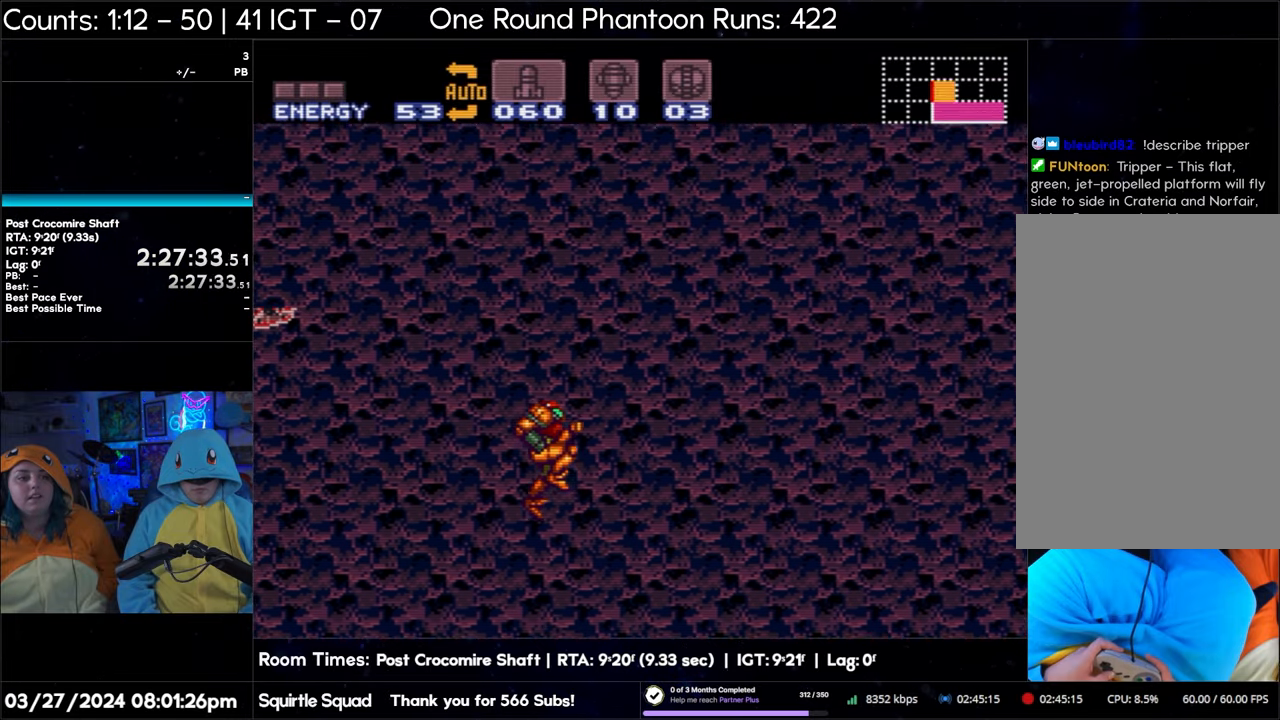
{"buttons": ["B"], "events": []}
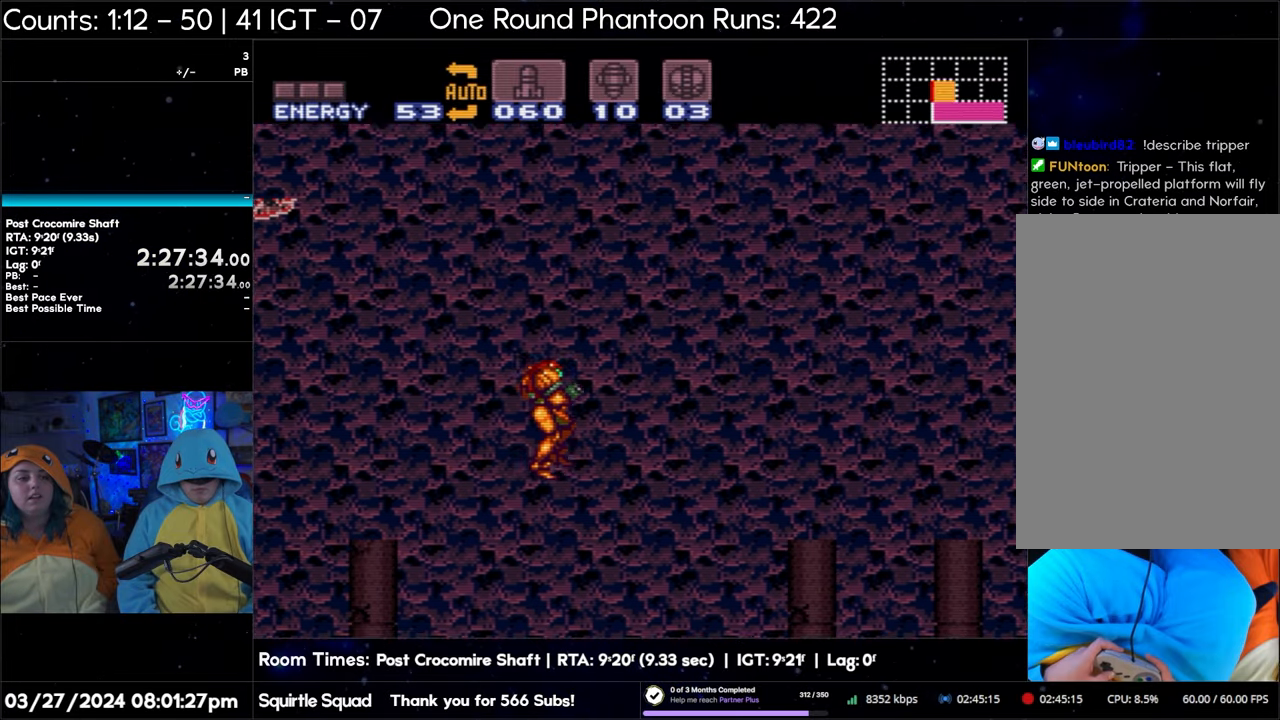
{"buttons": [], "events": [[500, "B", "up"]]}
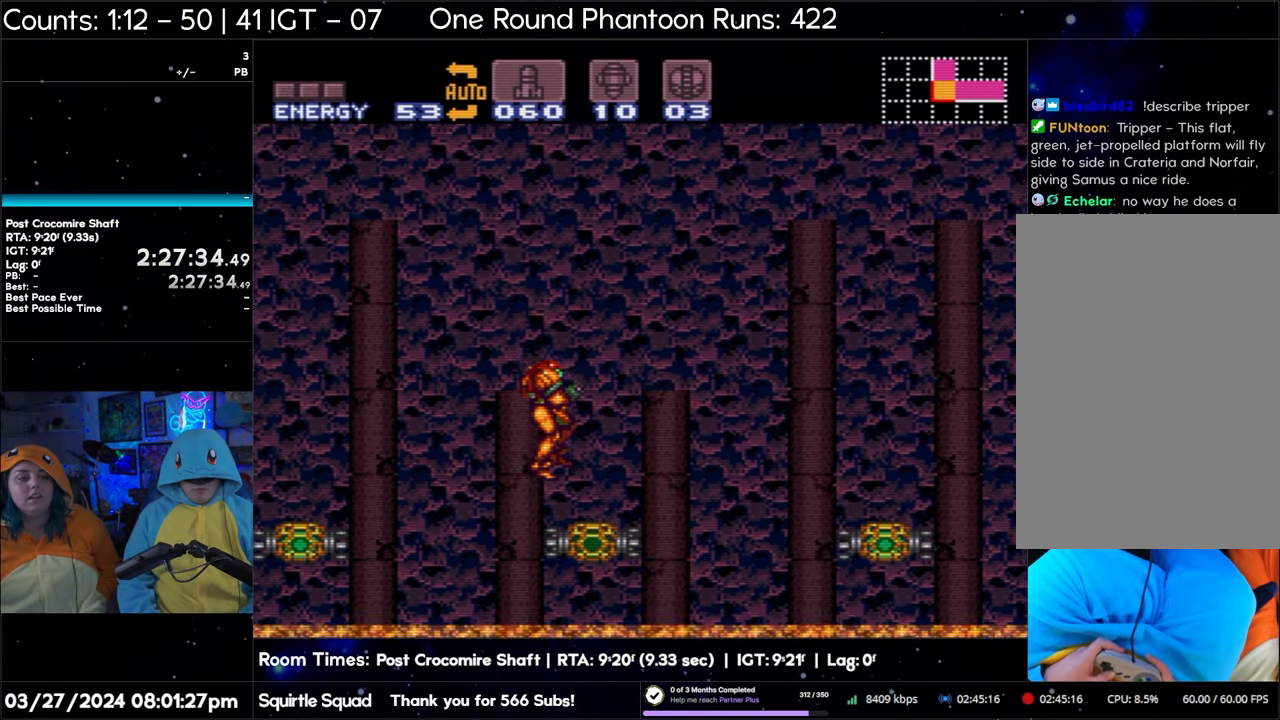
{"buttons": ["B"], "events": [[283, "B", "down"]]}
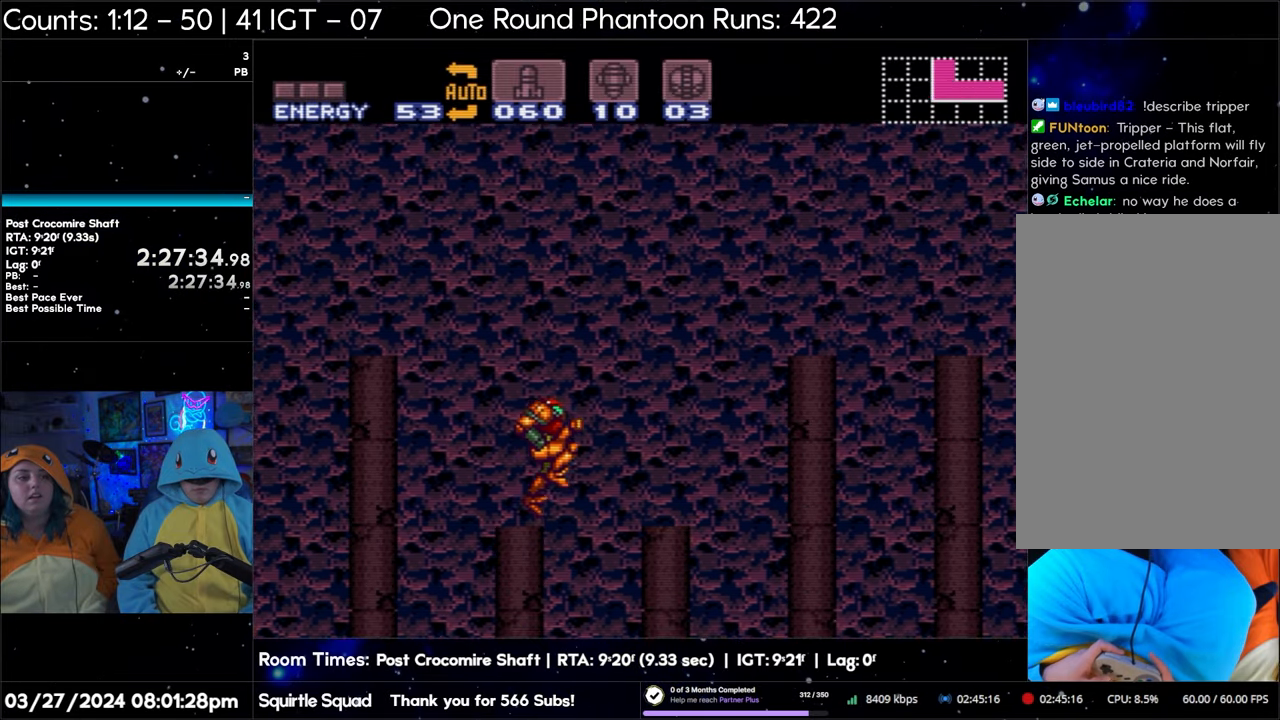
{"buttons": ["B", "Y"], "events": [[167, "DPAD_DOWN", "down"], [233, "DPAD_DOWN", "up"], [317, "DPAD_DOWN", "down"], [367, "DPAD_DOWN", "up"], [500, "Y", "down"]]}
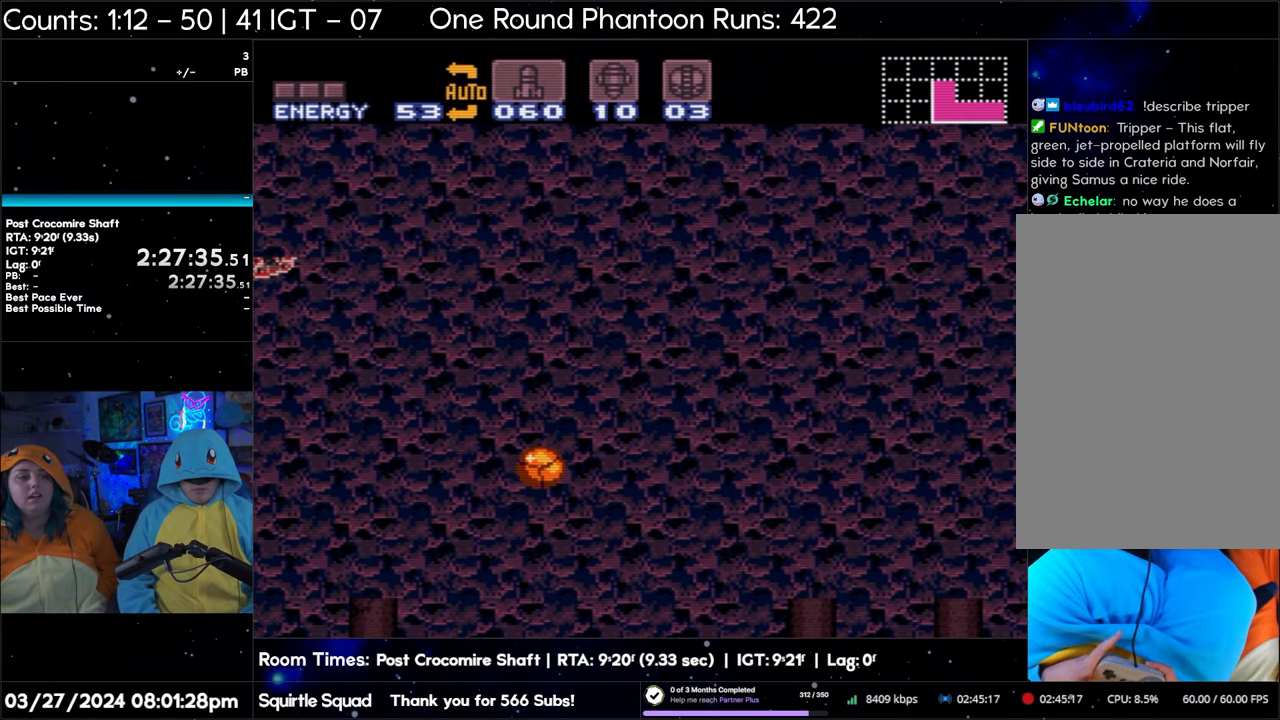
{"buttons": ["B"], "events": [[167, "Y", "up"]]}
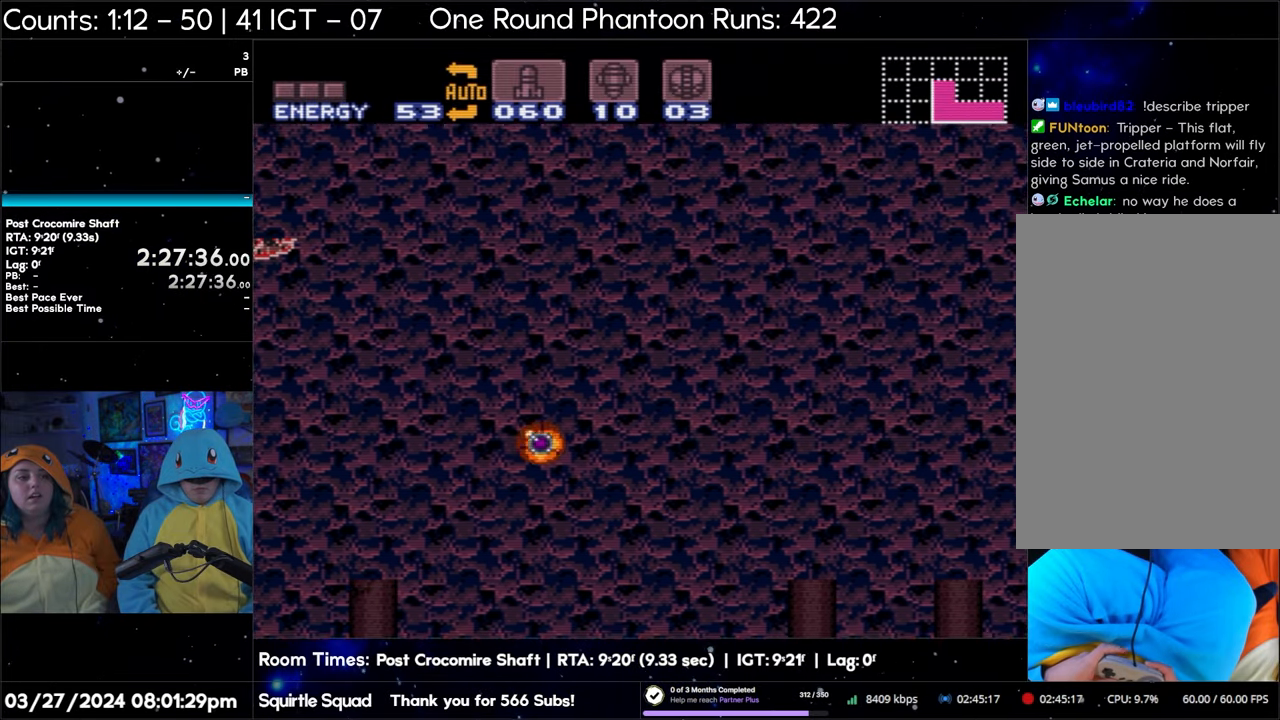
{"buttons": [], "events": [[250, "B", "up"]]}
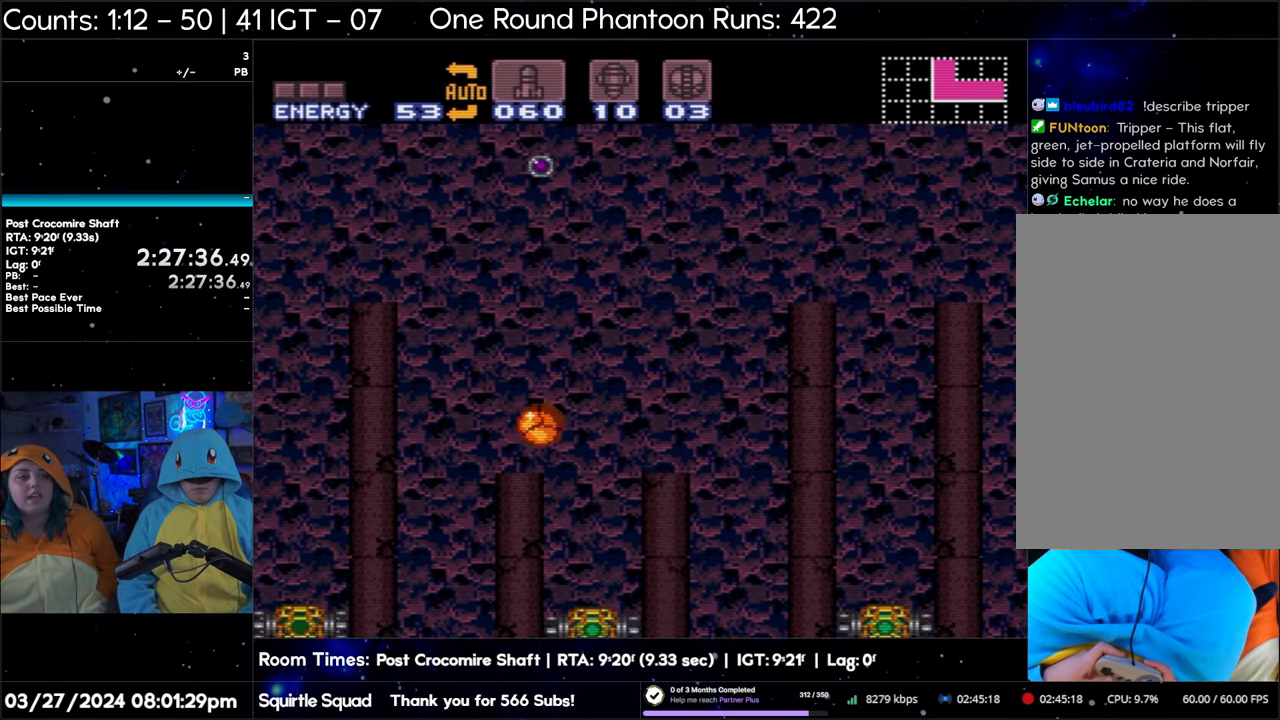
{"buttons": [], "events": [[383, "DPAD_UP", "down"], [483, "DPAD_UP", "up"]]}
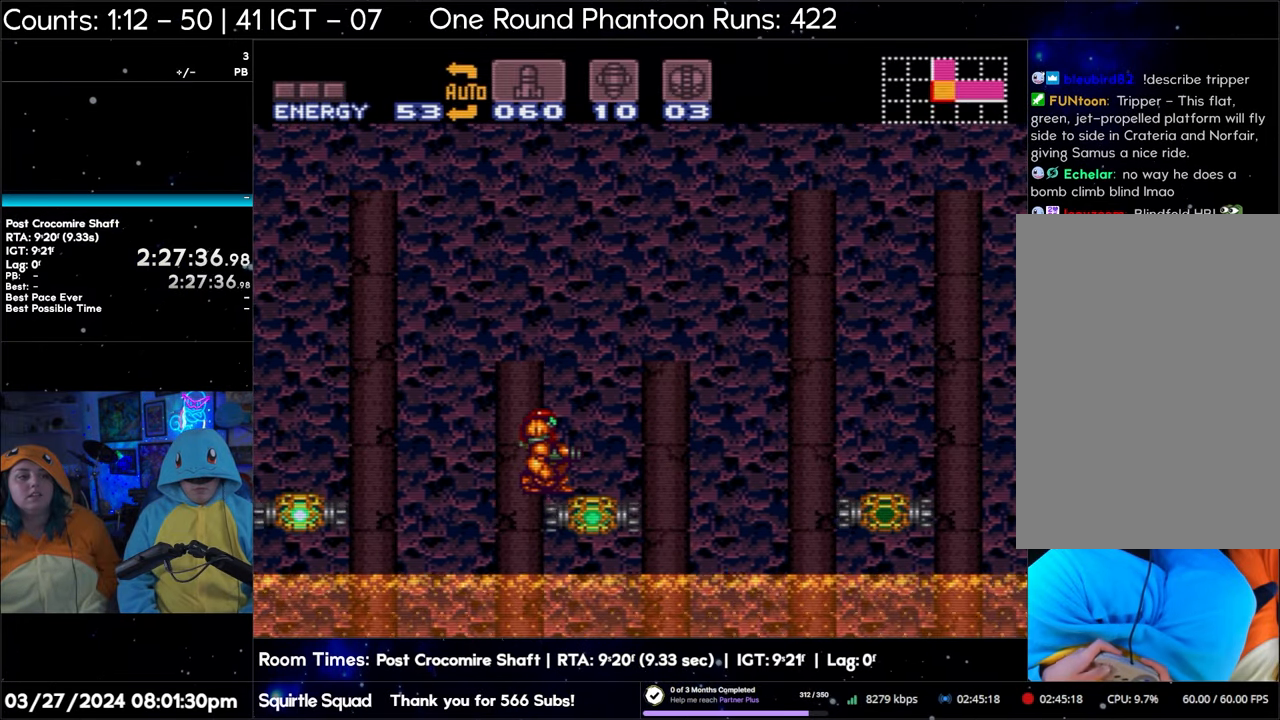
{"buttons": ["B"], "events": [[17, "B", "down"]]}
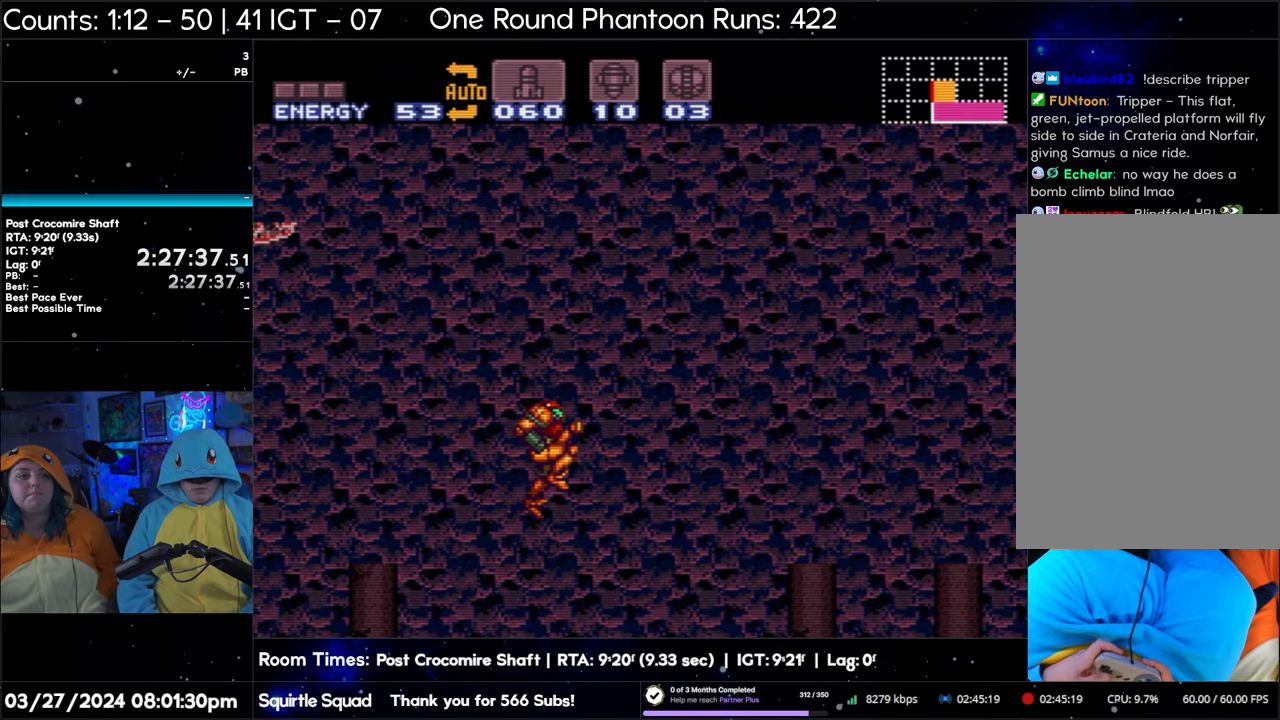
{"buttons": ["B"], "events": []}
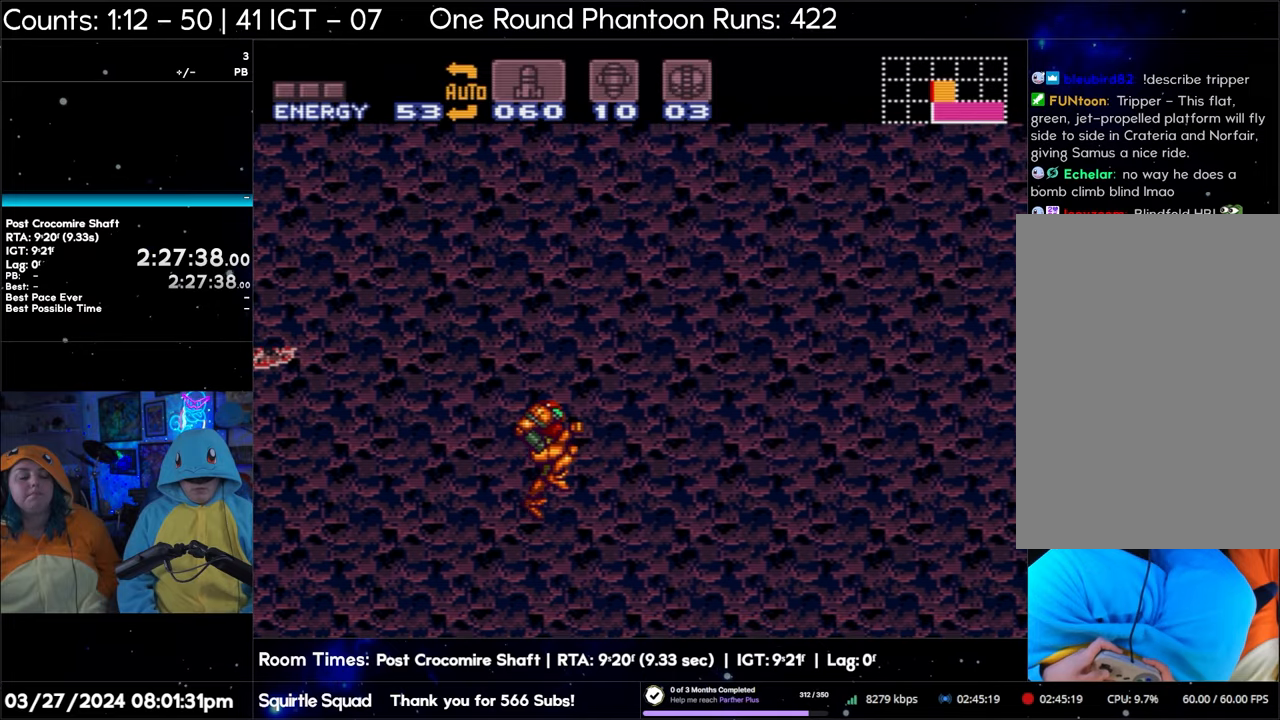
{"buttons": ["B"], "events": []}
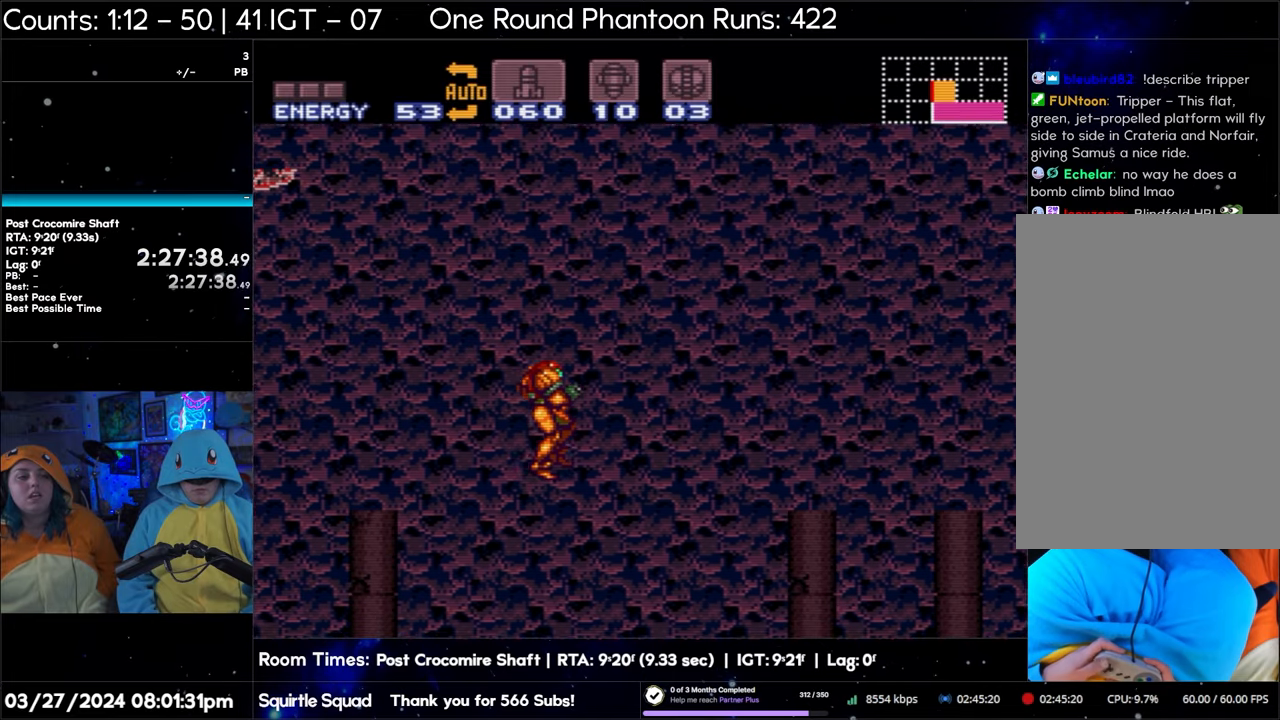
{"buttons": [], "events": [[383, "B", "up"]]}
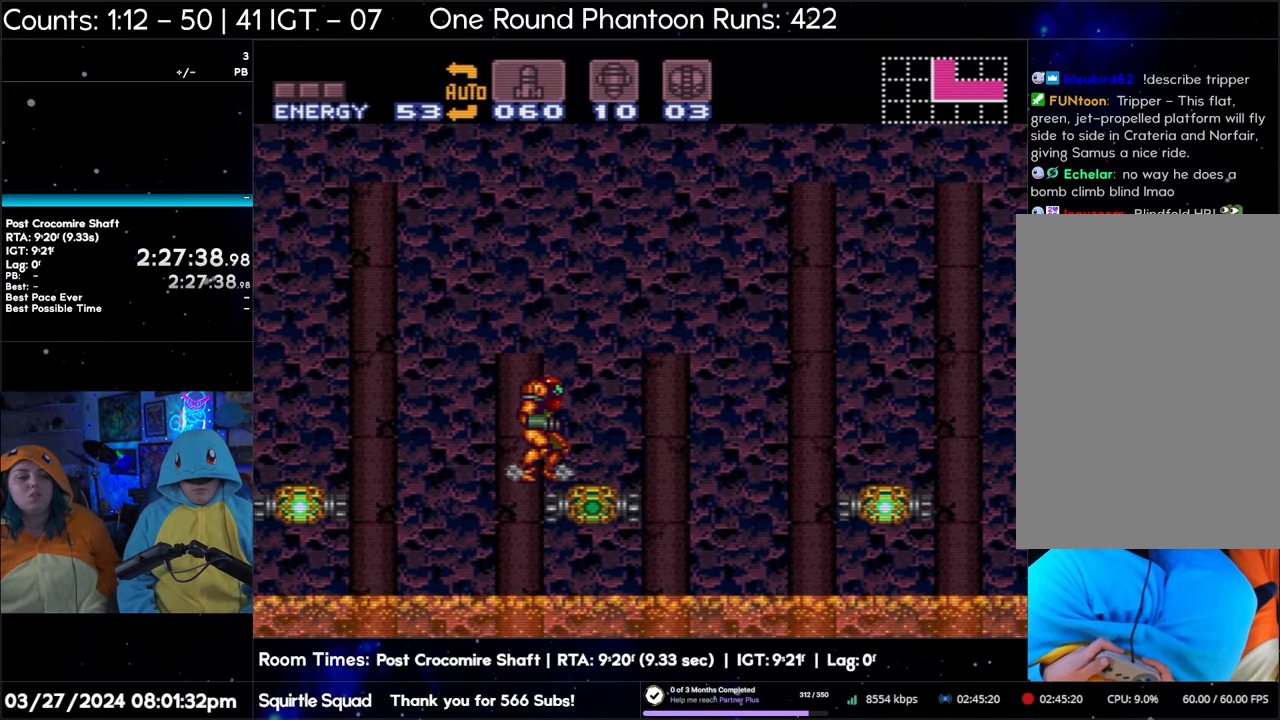
{"buttons": ["B"], "events": [[217, "B", "down"]]}
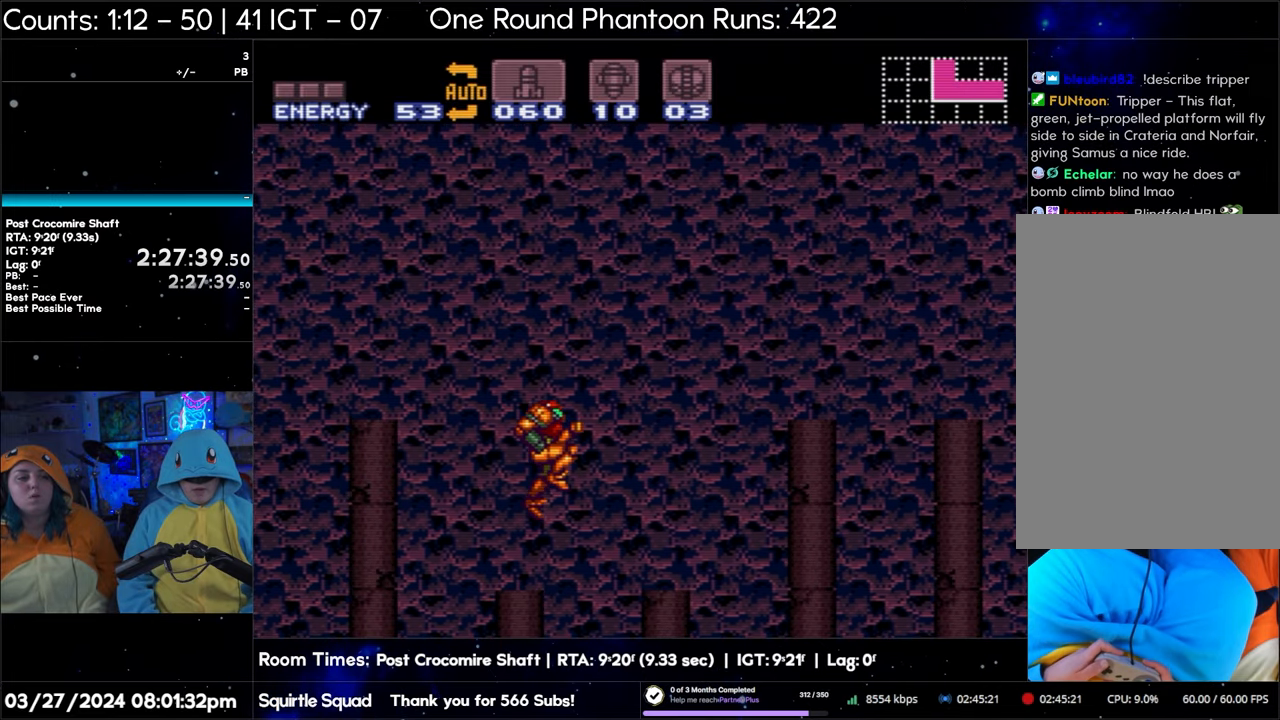
{"buttons": ["B"], "events": []}
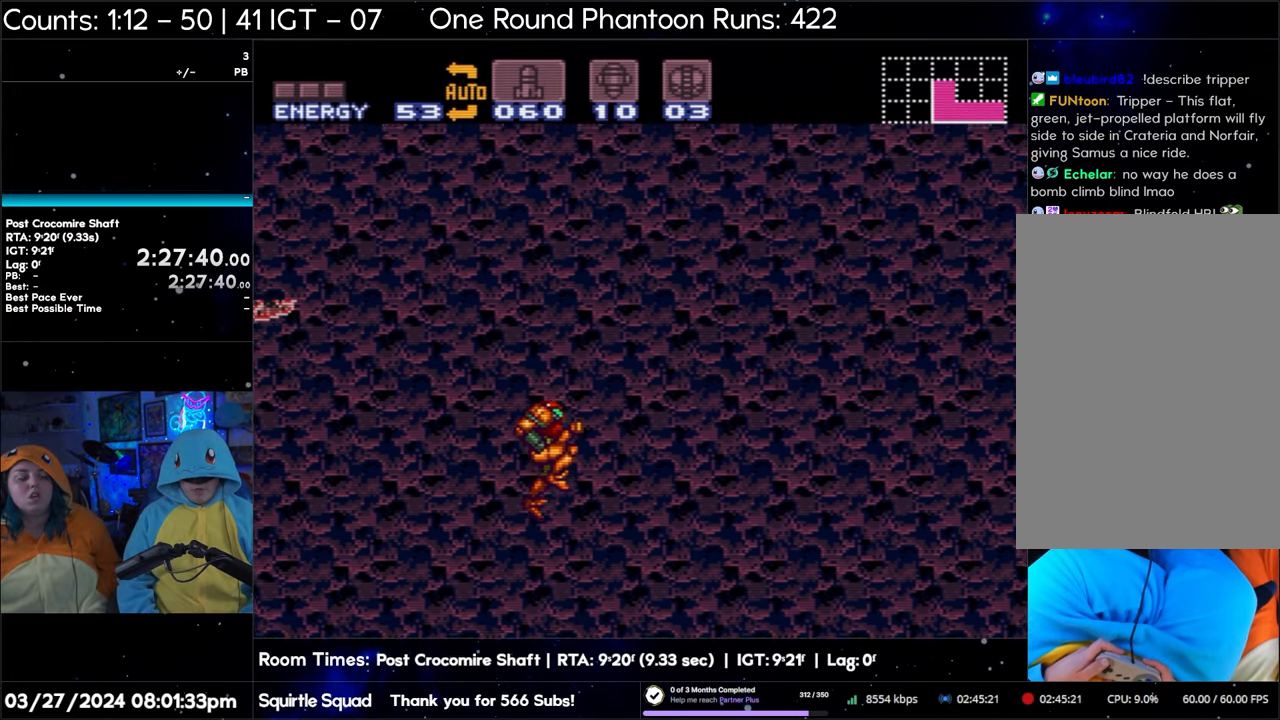
{"buttons": ["B"], "events": []}
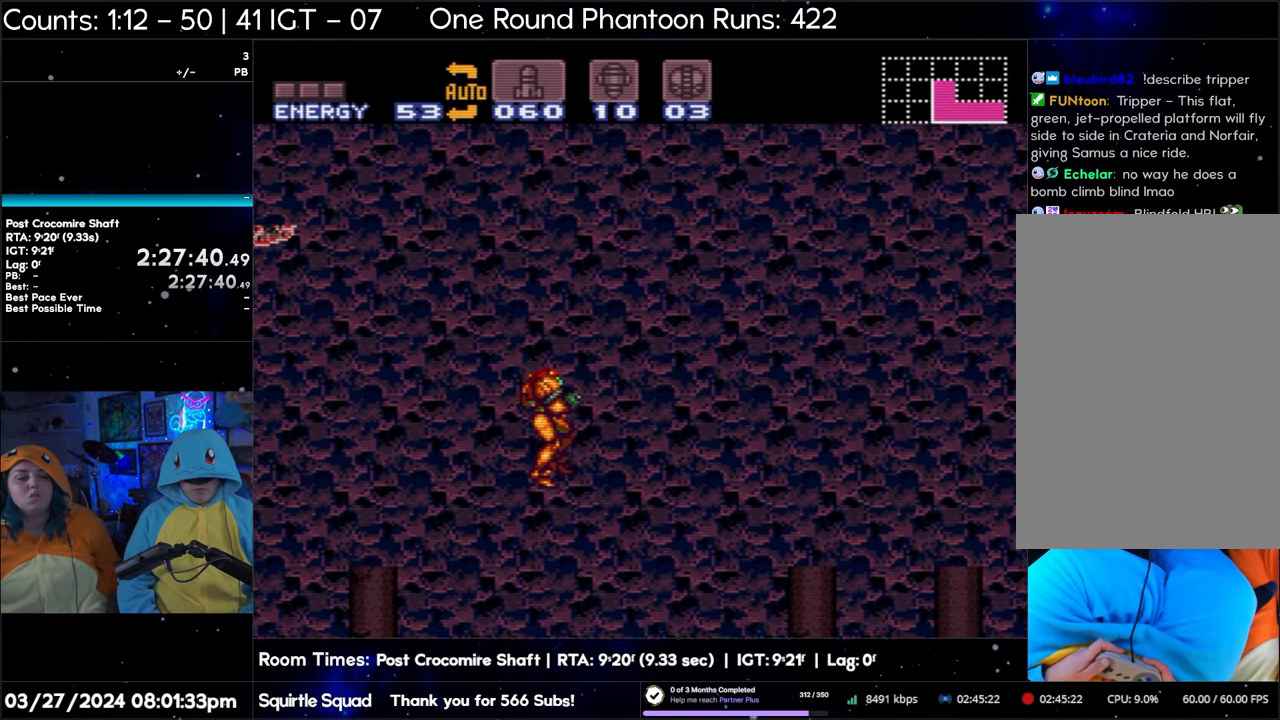
{"buttons": [], "events": [[300, "B", "up"]]}
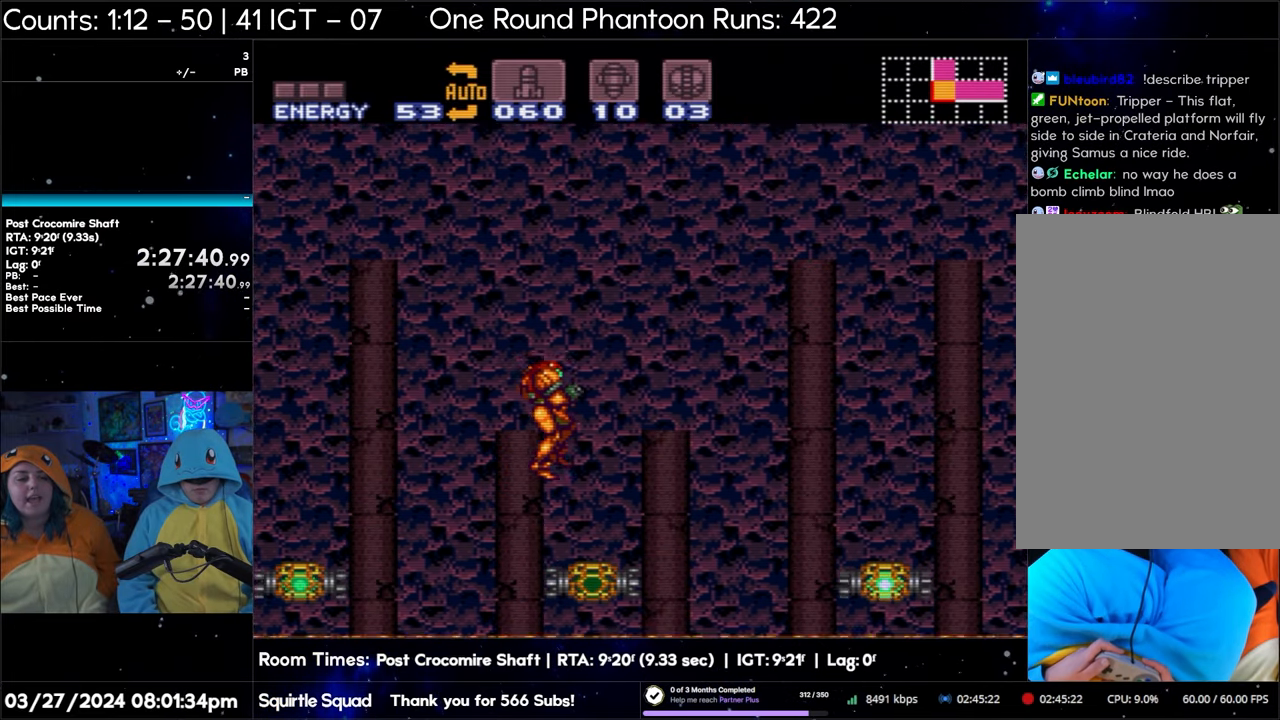
{"buttons": ["B"], "events": [[133, "B", "down"]]}
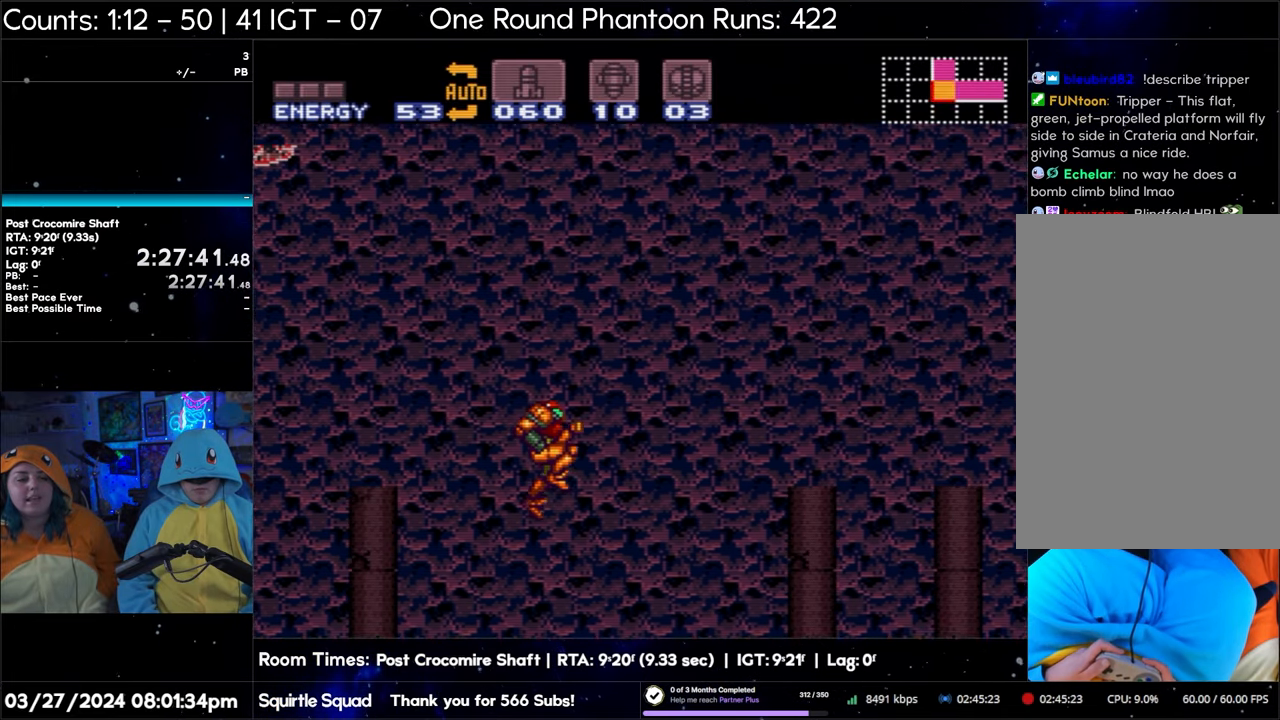
{"buttons": ["B"], "events": []}
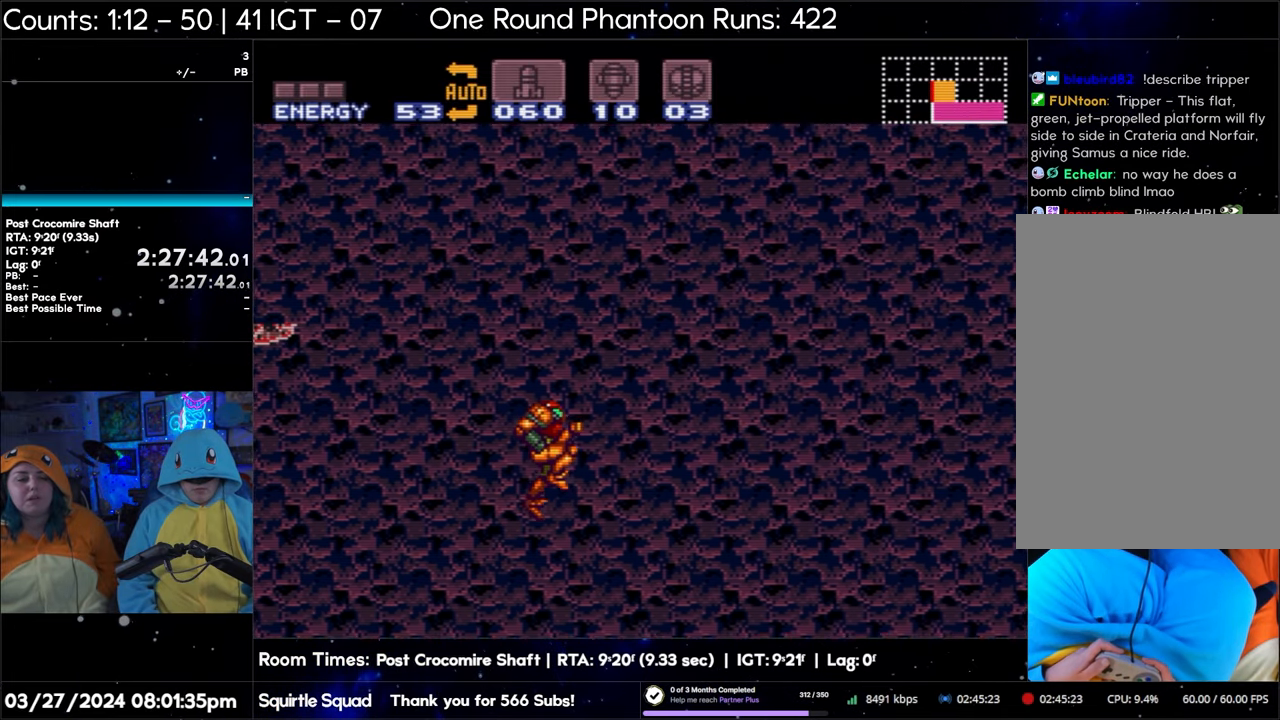
{"buttons": ["B"], "events": []}
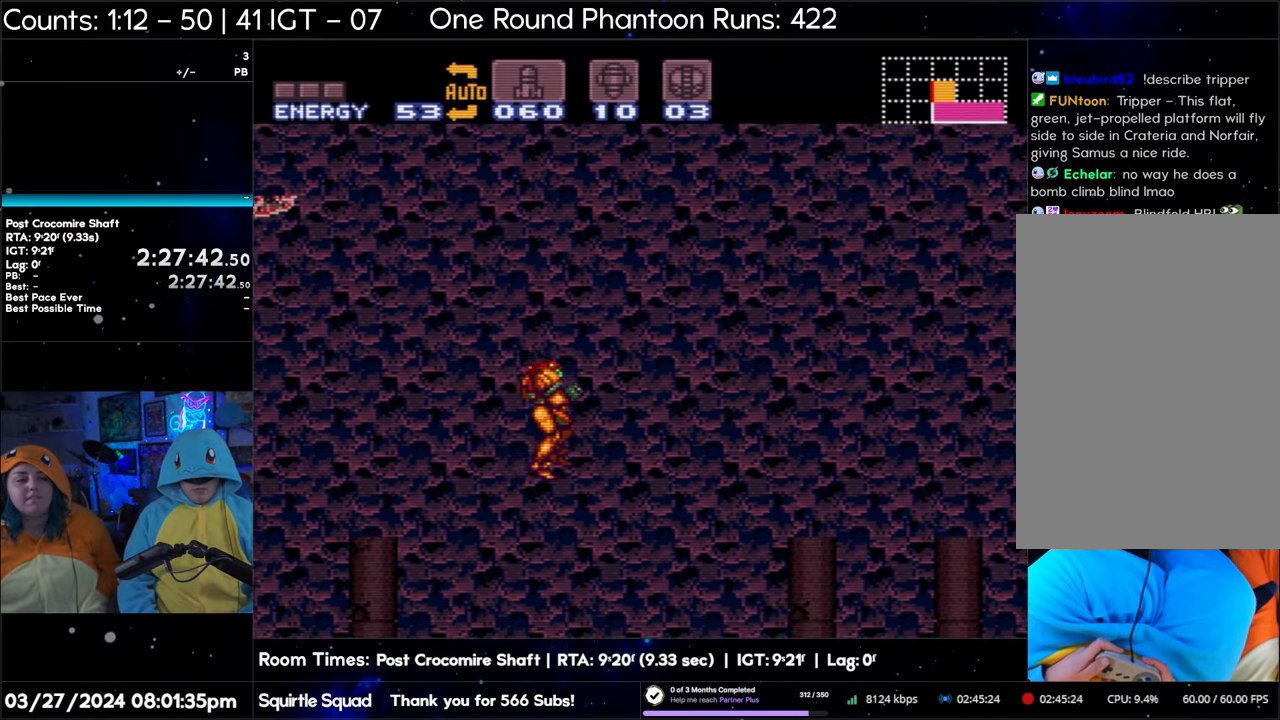
{"buttons": [], "events": [[350, "B", "up"]]}